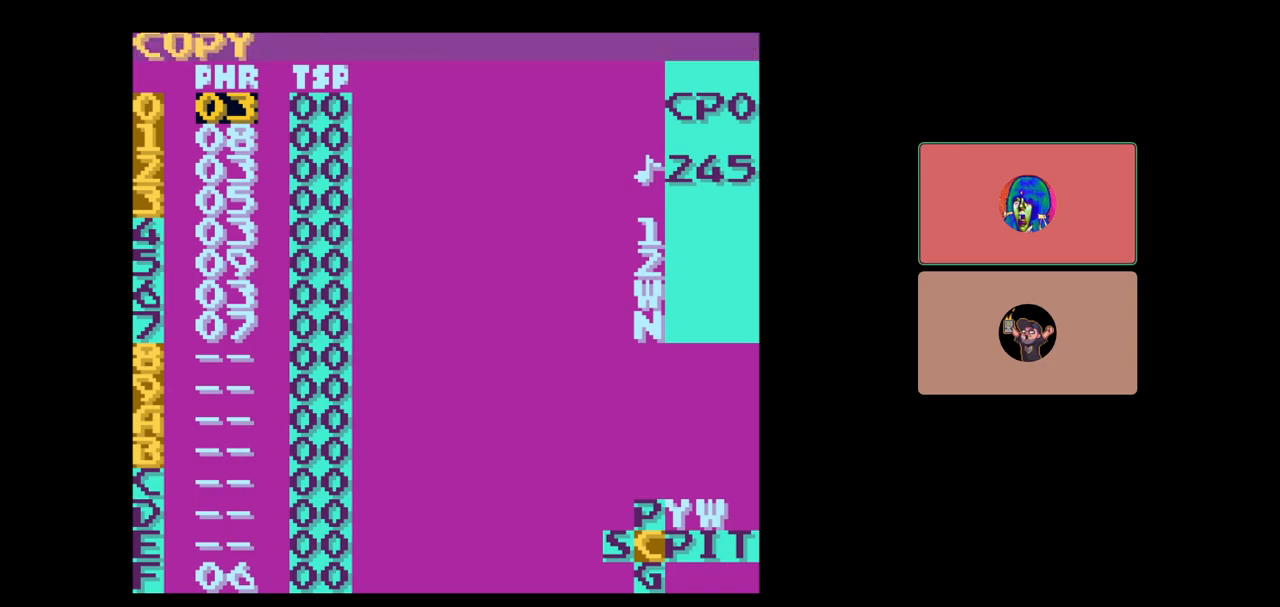
Gameplay with a controller (Nintendo layout); each line is a JSON object with the inputs held at the frame after it. "events" lists button and stick changes between this image and that frame as [ms after this image, input, new state], when the widget could be followed in between. Not read: L3 R3.
{"buttons": ["SELECT"], "events": [[17, "DPAD_DOWN", "down"], [100, "DPAD_DOWN", "up"], [300, "DPAD_UP", "down"], [400, "DPAD_UP", "up"], [500, "SELECT", "down"]]}
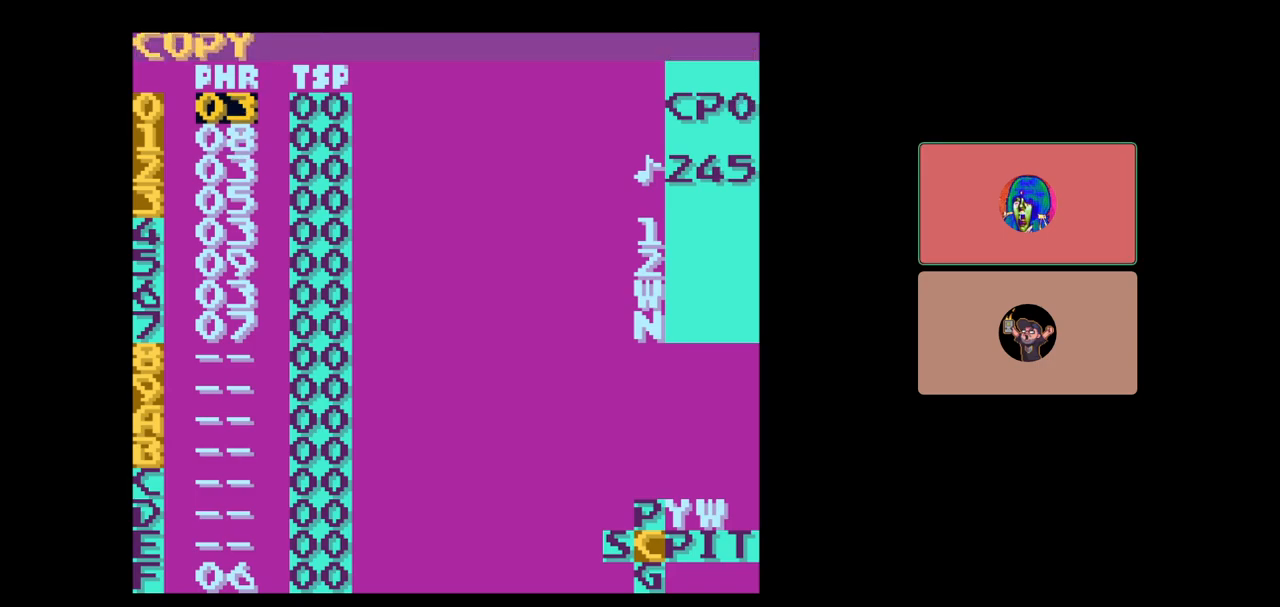
{"buttons": [], "events": [[167, "DPAD_LEFT", "down"], [250, "DPAD_LEFT", "up"], [267, "SELECT", "up"]]}
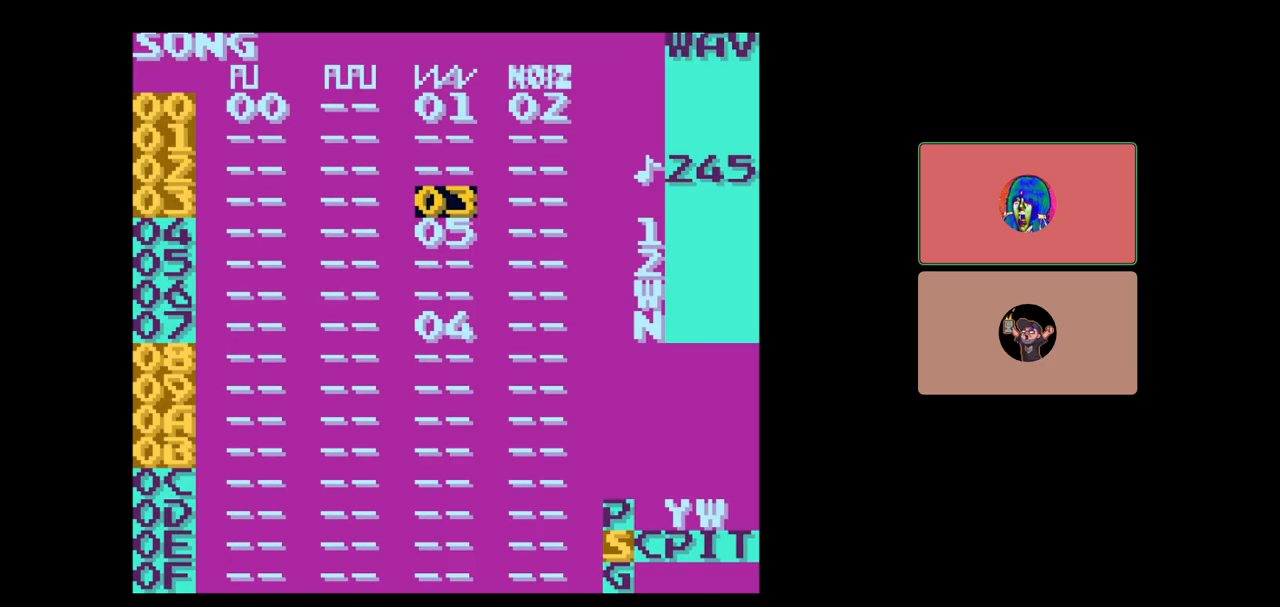
{"buttons": [], "events": [[50, "DPAD_UP", "down"], [133, "DPAD_UP", "up"]]}
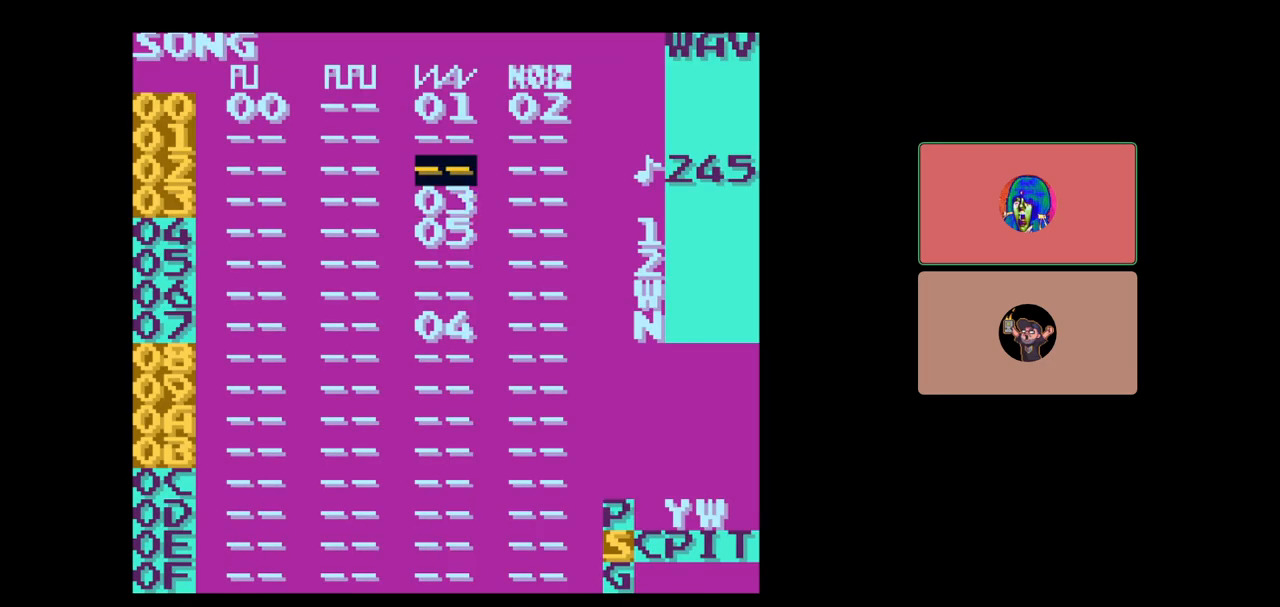
{"buttons": [], "events": [[67, "DPAD_DOWN", "down"], [150, "DPAD_DOWN", "up"], [383, "DPAD_UP", "down"], [417, "DPAD_UP", "up"]]}
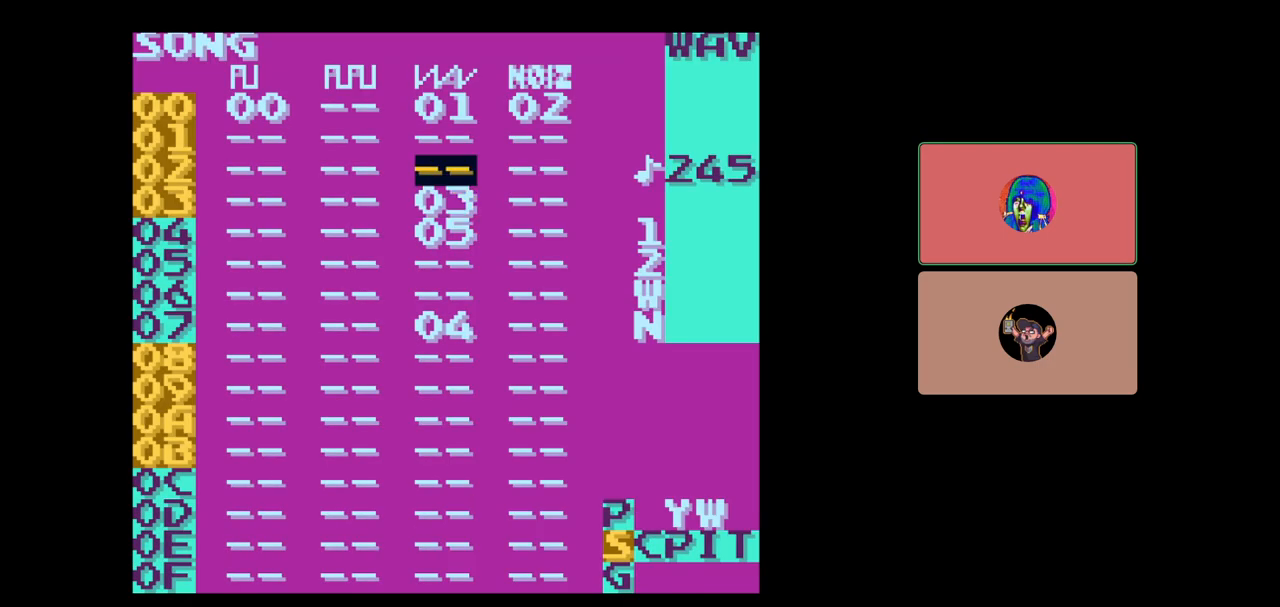
{"buttons": [], "events": [[100, "A", "down"], [217, "A", "up"], [300, "A", "down"], [367, "A", "up"]]}
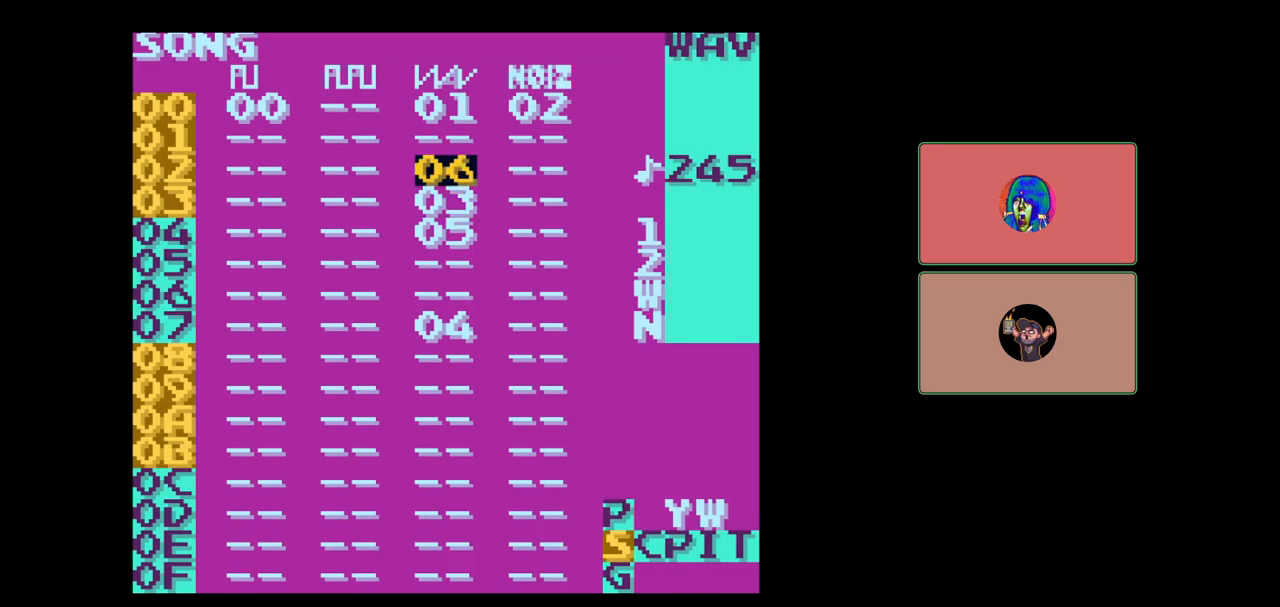
{"buttons": ["SELECT"], "events": [[317, "SELECT", "down"], [383, "DPAD_RIGHT", "down"], [450, "DPAD_RIGHT", "up"]]}
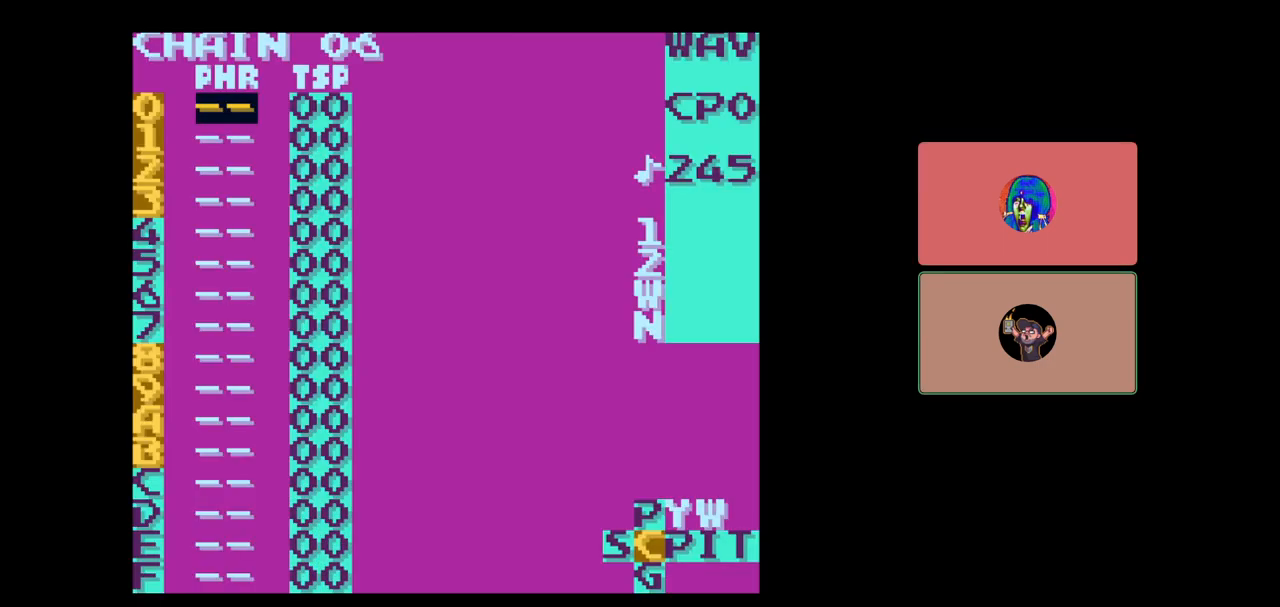
{"buttons": [], "events": [[117, "SELECT", "up"]]}
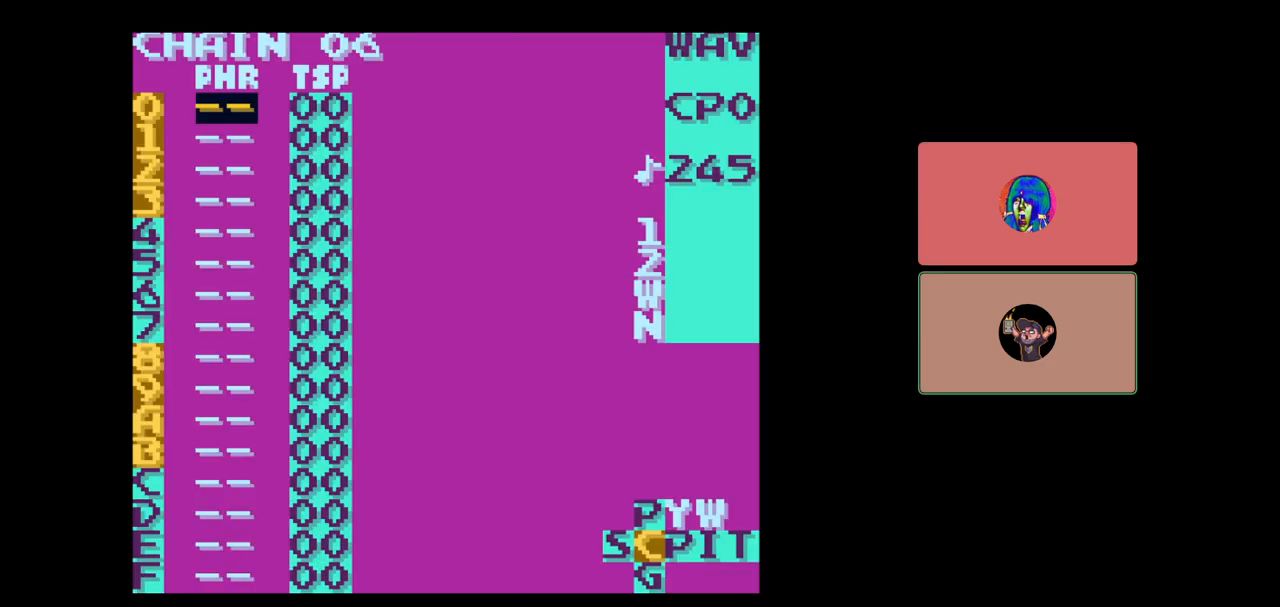
{"buttons": ["DPAD_DOWN"], "events": [[250, "A", "down"], [350, "A", "up"], [483, "DPAD_DOWN", "down"]]}
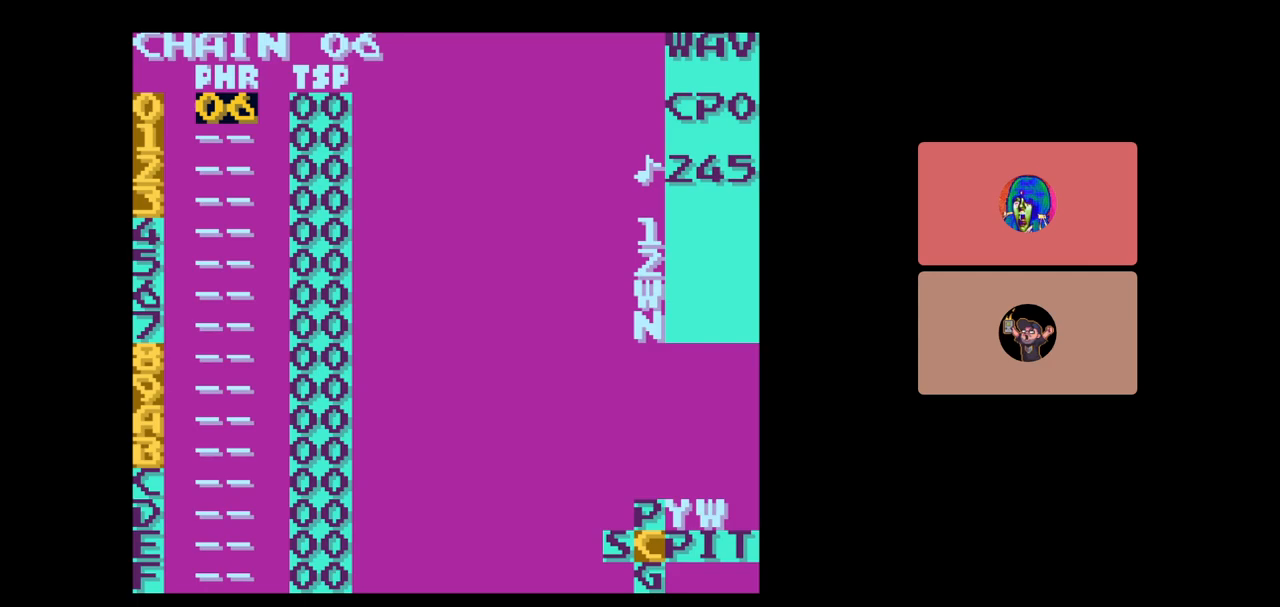
{"buttons": ["DPAD_UP"], "events": [[83, "DPAD_DOWN", "up"], [450, "DPAD_UP", "down"]]}
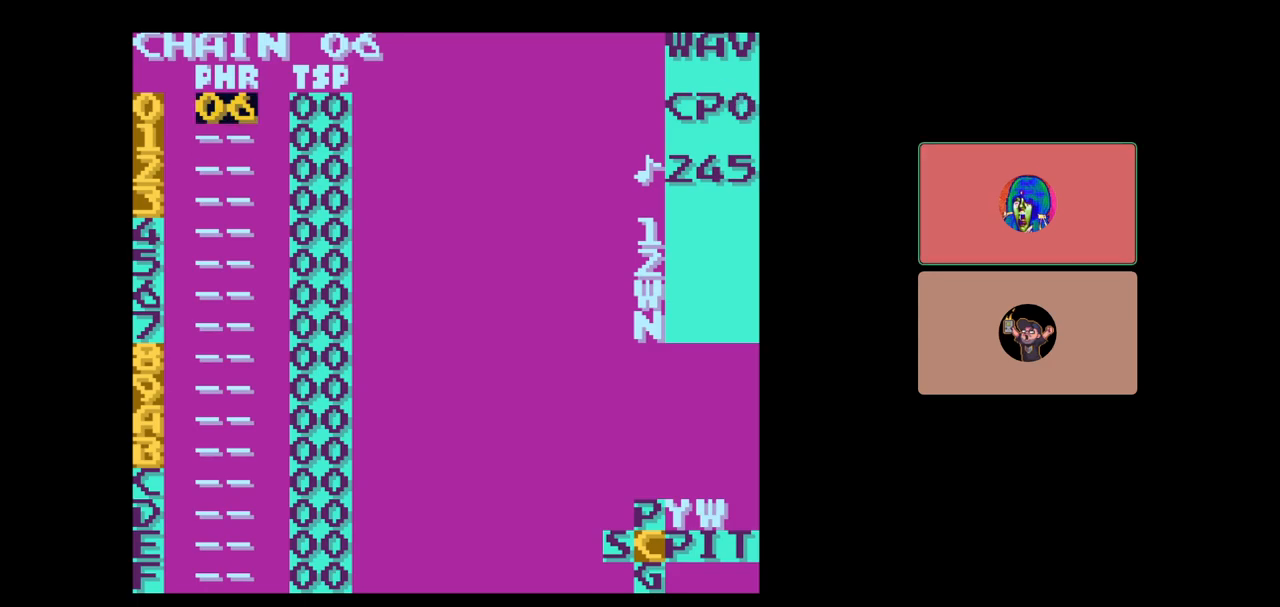
{"buttons": ["SELECT"], "events": [[17, "DPAD_UP", "up"], [217, "SELECT", "down"], [417, "A", "down"], [467, "A", "up"]]}
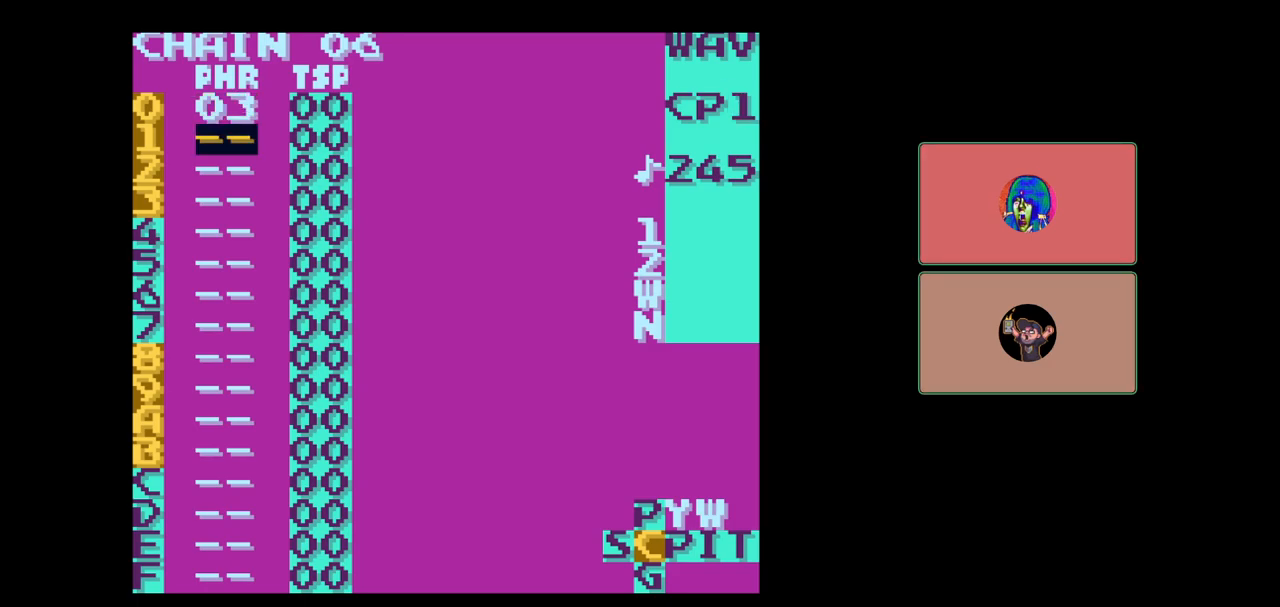
{"buttons": [], "events": [[83, "SELECT", "up"]]}
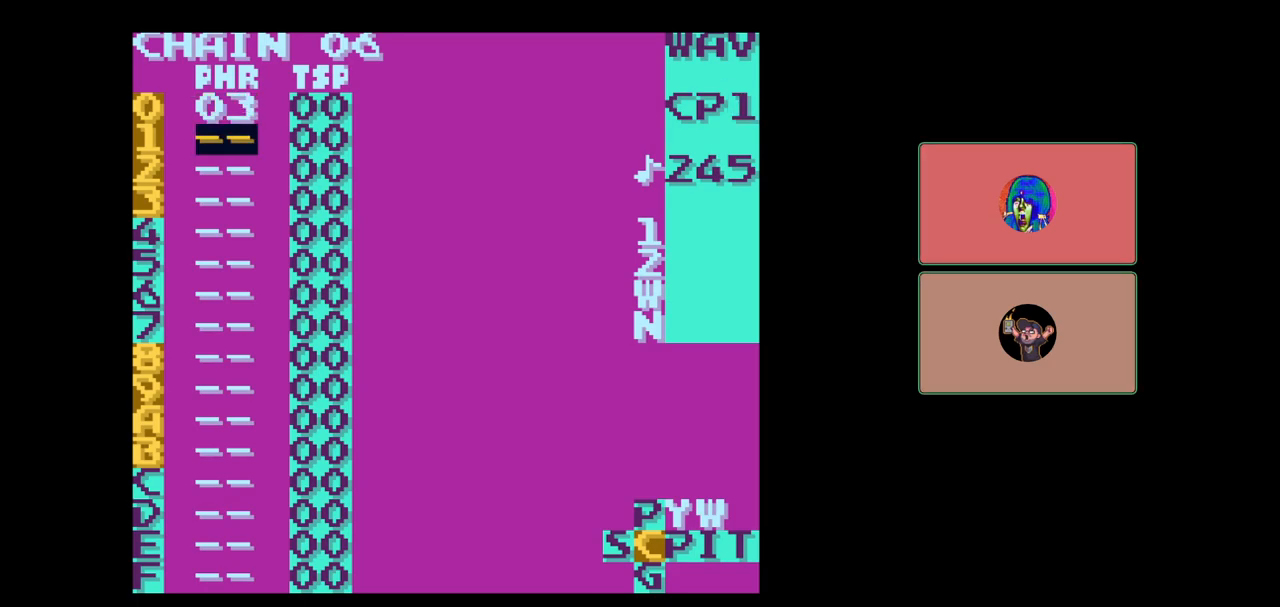
{"buttons": ["SELECT"], "events": [[417, "SELECT", "down"]]}
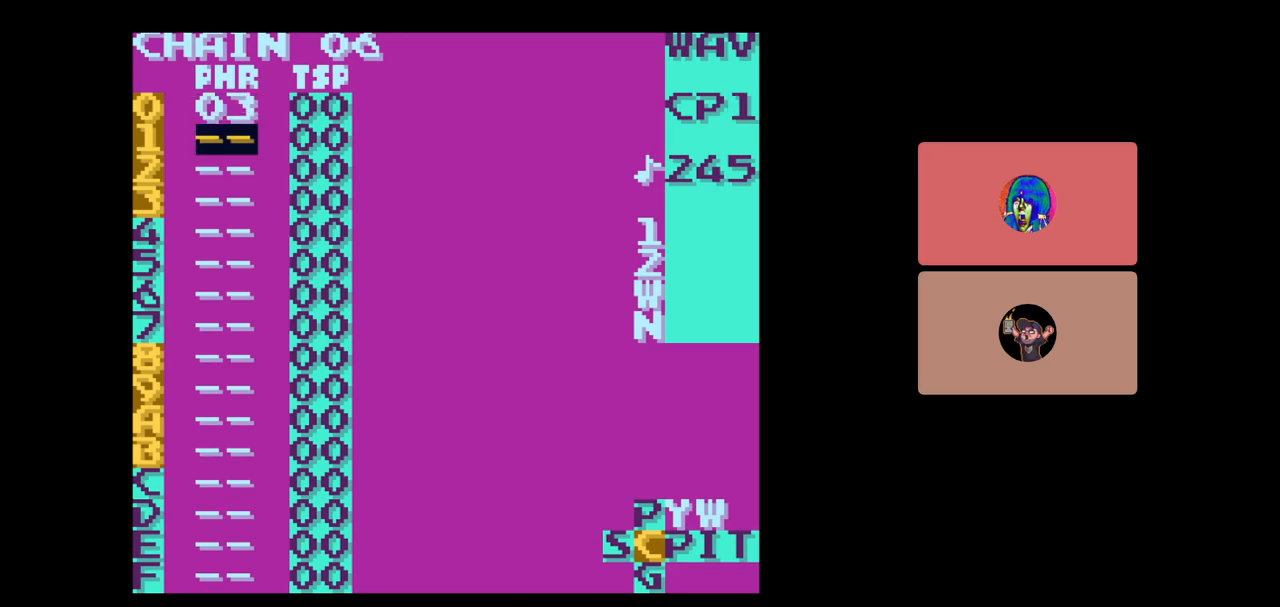
{"buttons": [], "events": [[50, "A", "down"], [117, "A", "up"], [250, "A", "down"], [300, "A", "up"], [367, "SELECT", "up"]]}
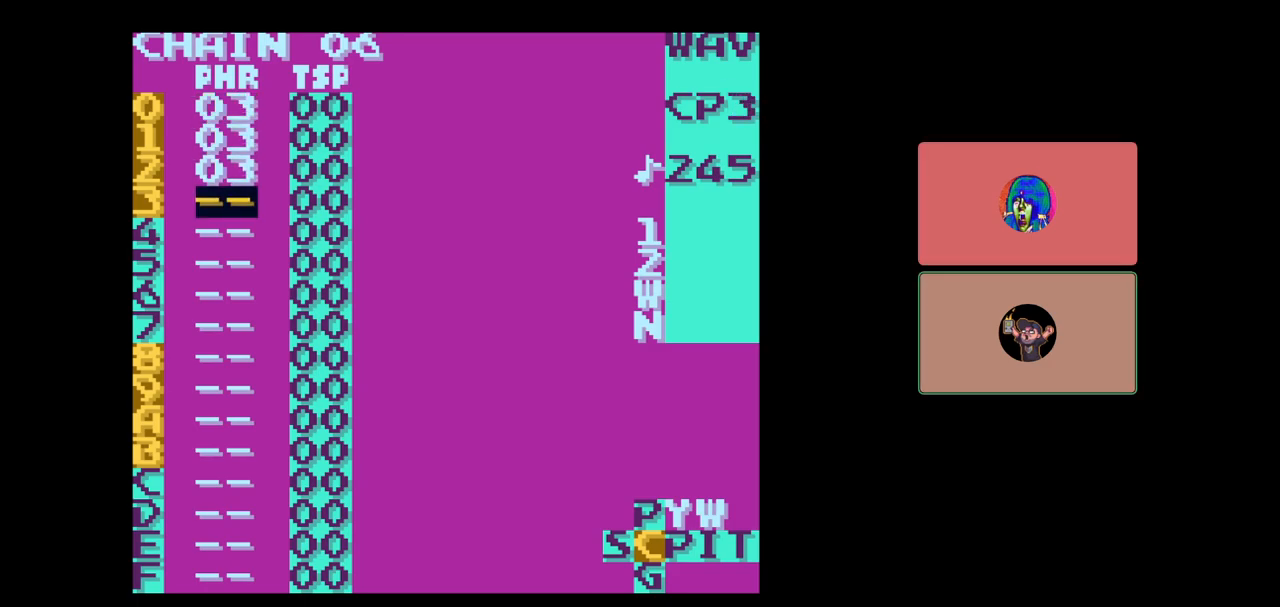
{"buttons": ["B", "DPAD_DOWN"], "events": [[383, "B", "down"], [483, "DPAD_DOWN", "down"]]}
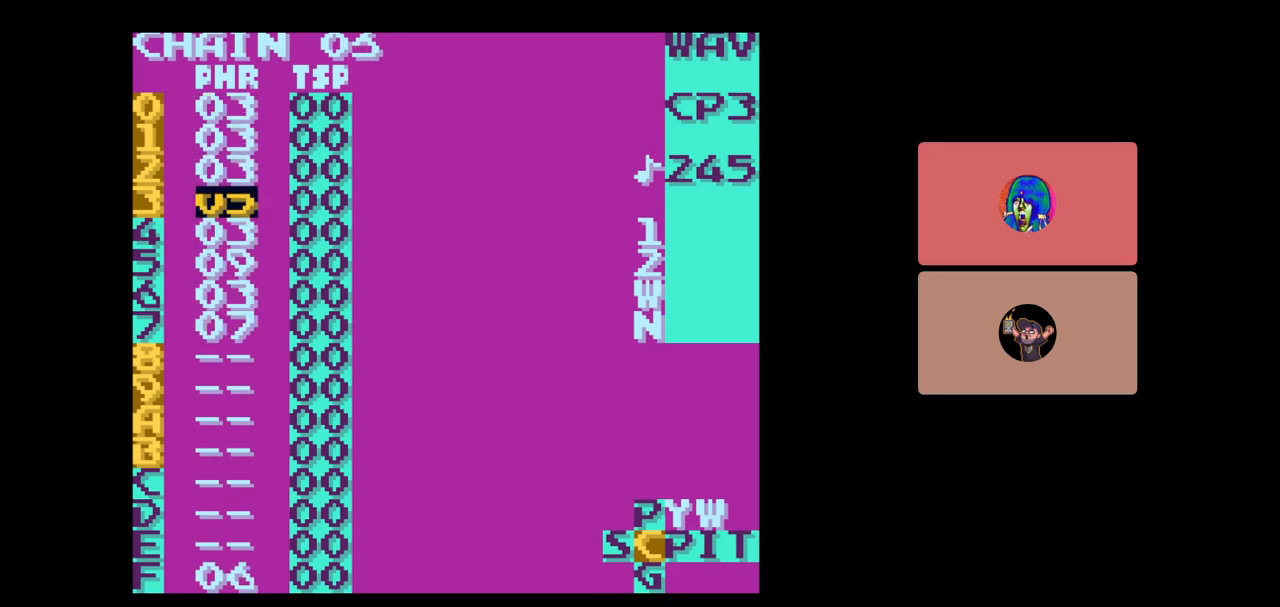
{"buttons": ["SELECT"], "events": [[50, "DPAD_DOWN", "up"], [133, "B", "up"], [500, "SELECT", "down"]]}
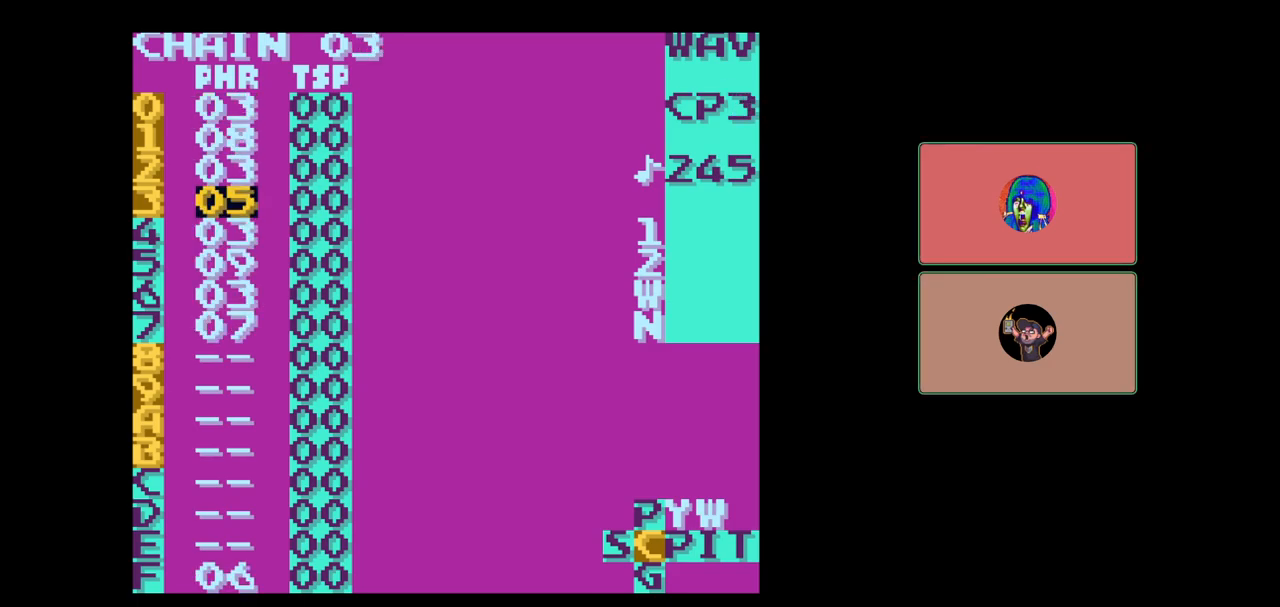
{"buttons": [], "events": [[117, "B", "down"], [217, "B", "up"], [267, "SELECT", "up"], [383, "B", "down"], [483, "B", "up"]]}
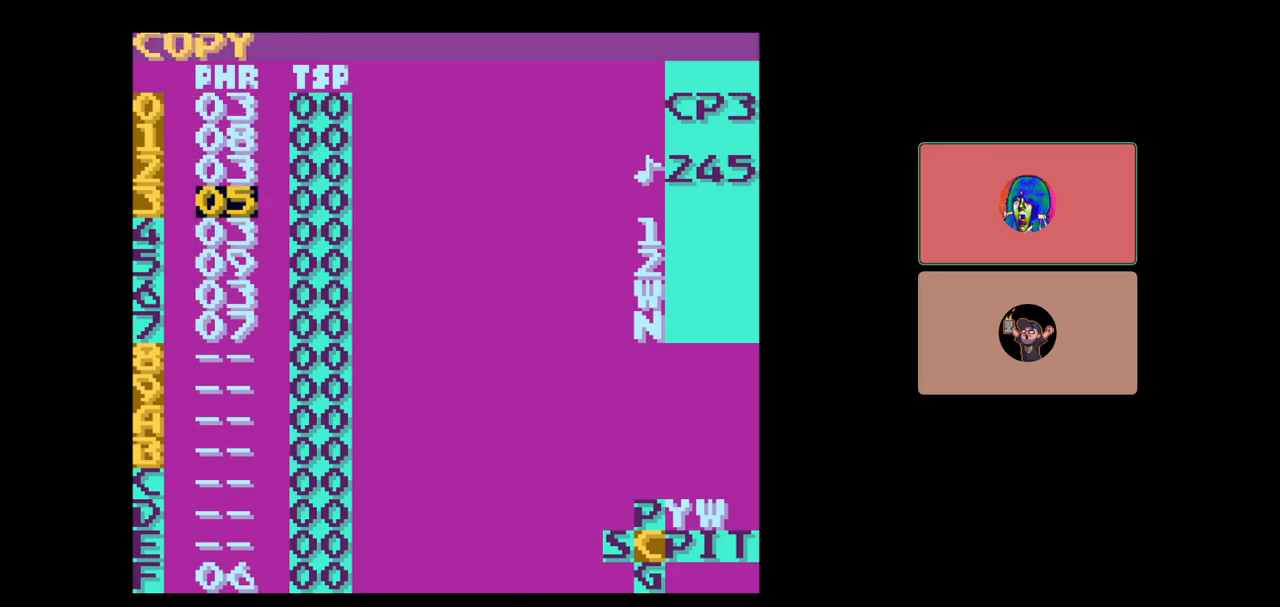
{"buttons": [], "events": [[250, "B", "down"], [300, "DPAD_UP", "down"], [383, "DPAD_UP", "up"], [483, "B", "up"]]}
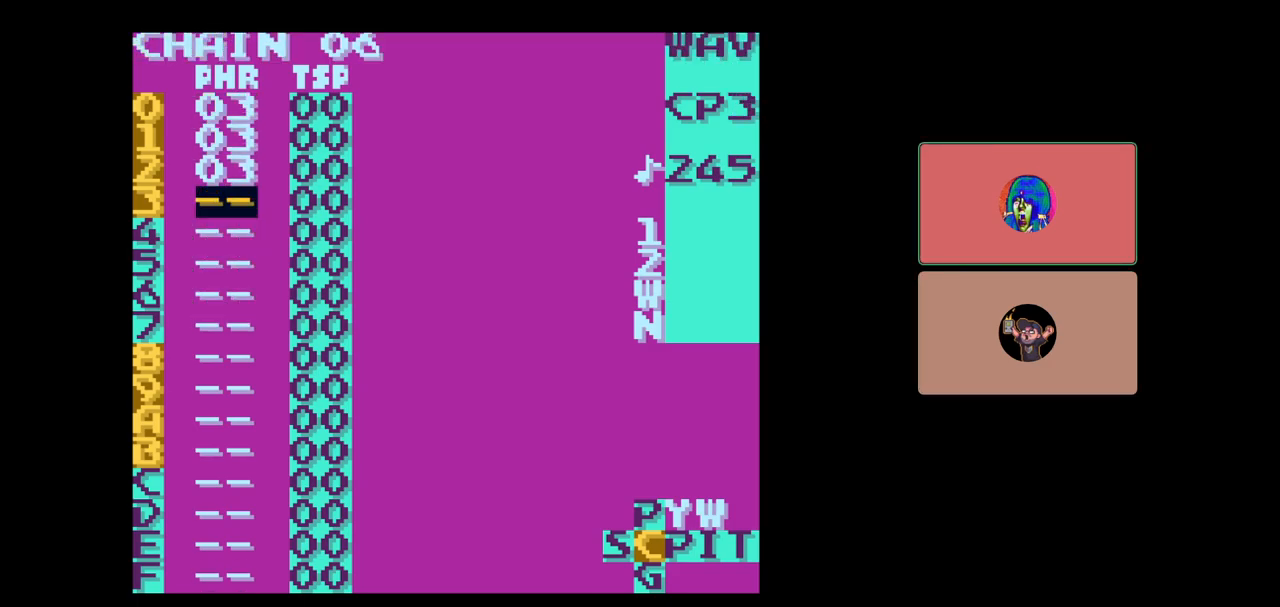
{"buttons": [], "events": [[217, "SELECT", "down"], [350, "A", "down"], [433, "A", "up"], [433, "SELECT", "up"]]}
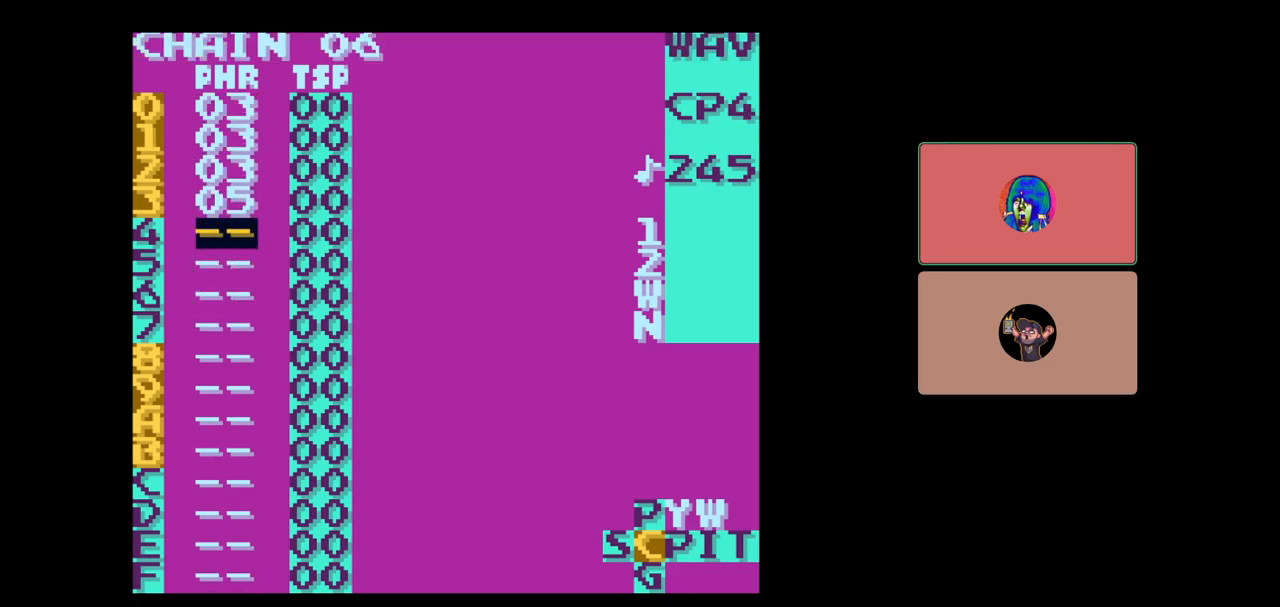
{"buttons": [], "events": [[167, "DPAD_UP", "down"], [300, "DPAD_UP", "up"]]}
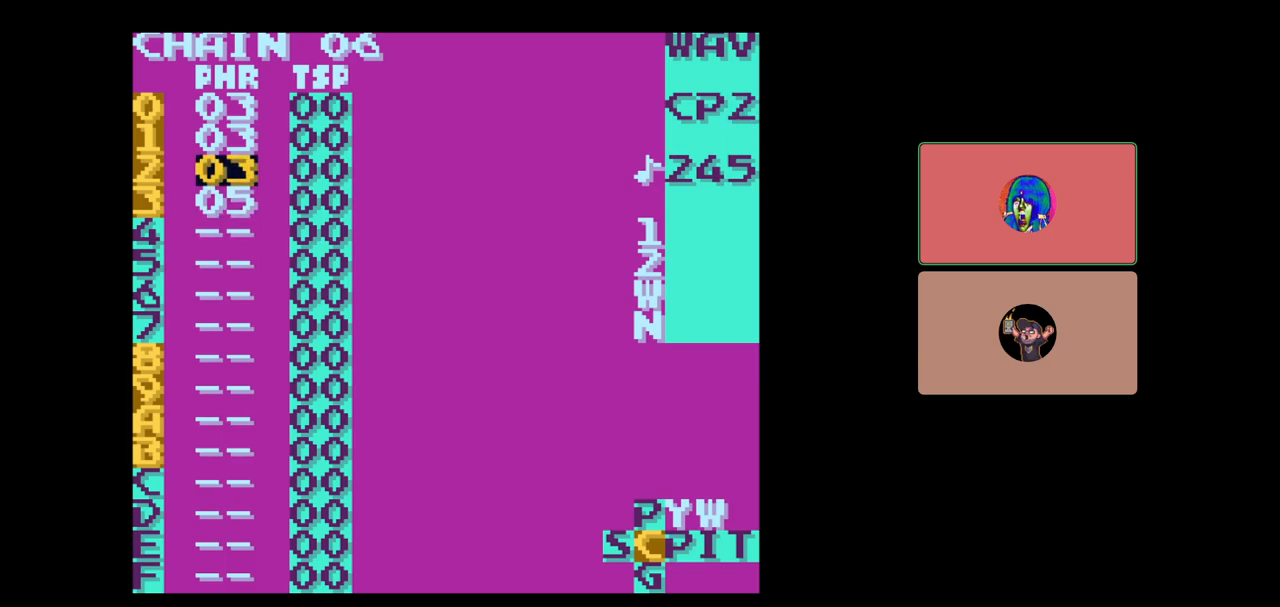
{"buttons": ["DPAD_DOWN"], "events": [[33, "SELECT", "down"], [233, "SELECT", "up"], [433, "DPAD_DOWN", "down"]]}
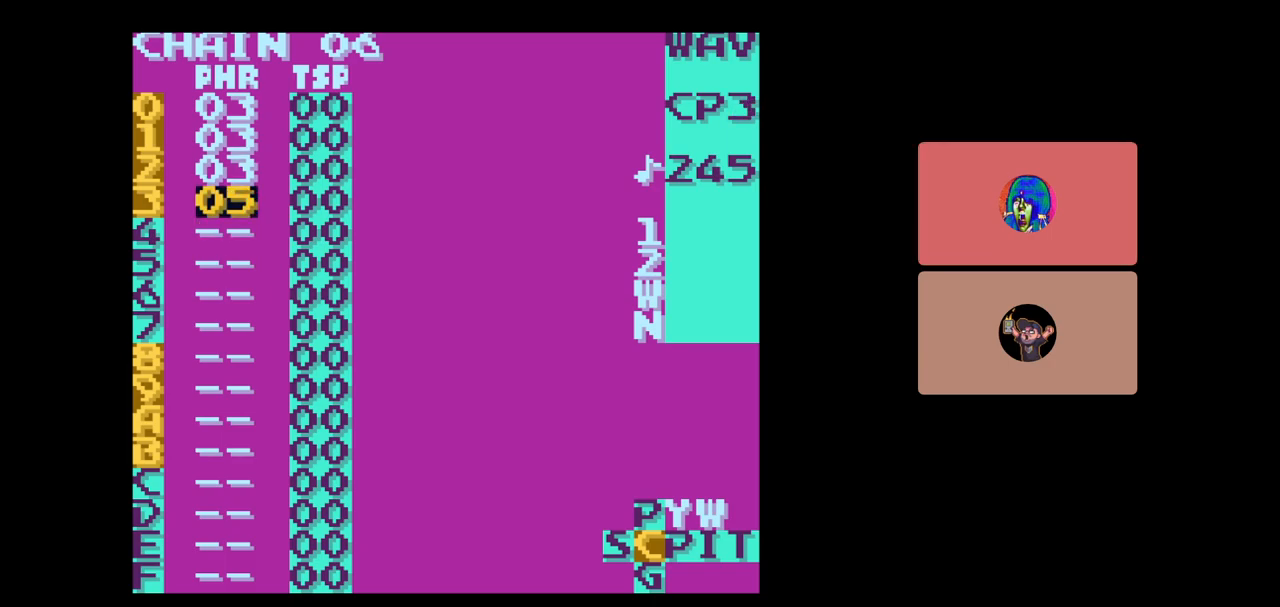
{"buttons": [], "events": [[17, "DPAD_DOWN", "up"], [250, "SELECT", "down"], [367, "B", "down"], [467, "B", "up"], [500, "SELECT", "up"]]}
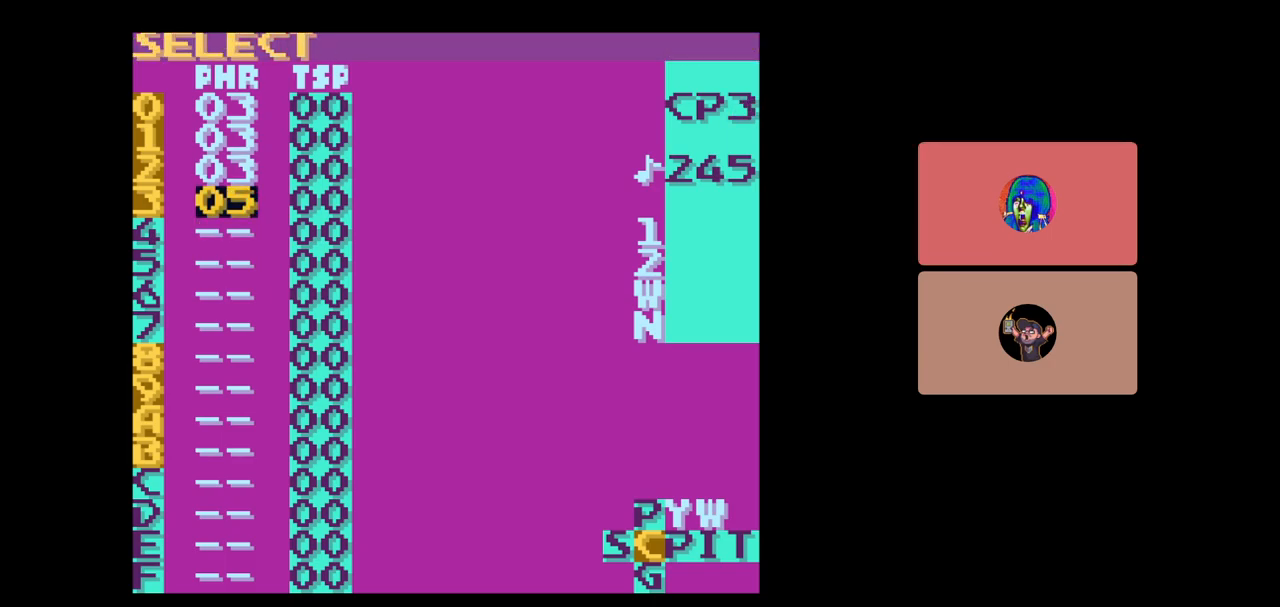
{"buttons": [], "events": [[150, "DPAD_UP", "down"], [450, "DPAD_UP", "up"]]}
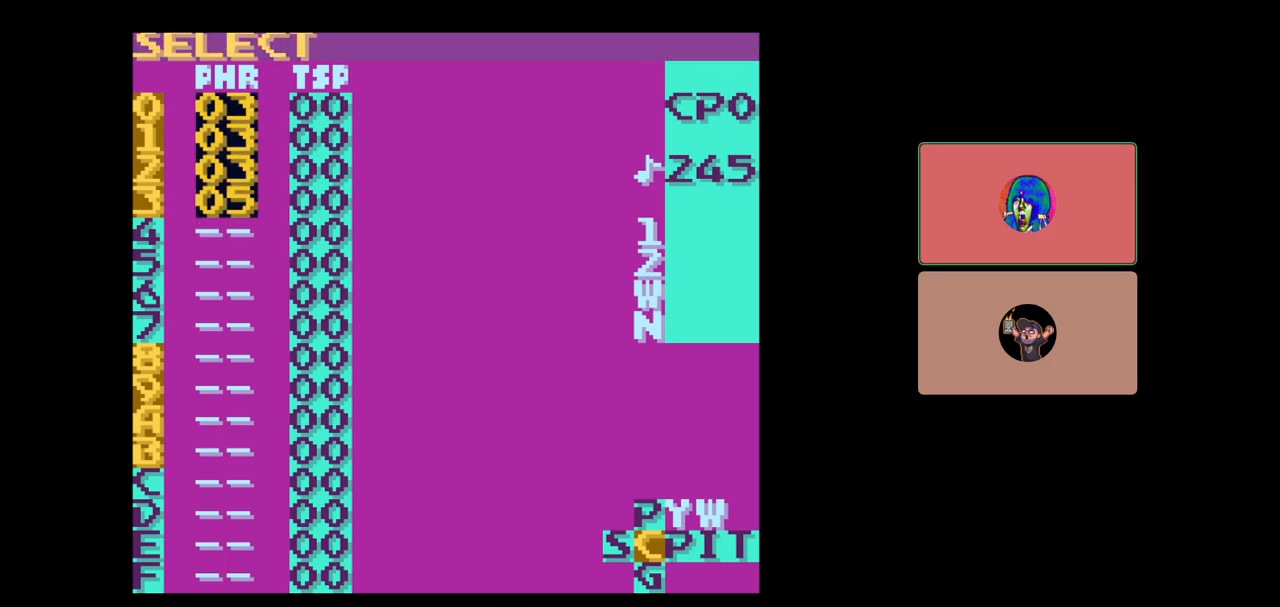
{"buttons": [], "events": [[33, "B", "down"], [83, "B", "up"], [200, "DPAD_DOWN", "down"], [433, "DPAD_DOWN", "up"]]}
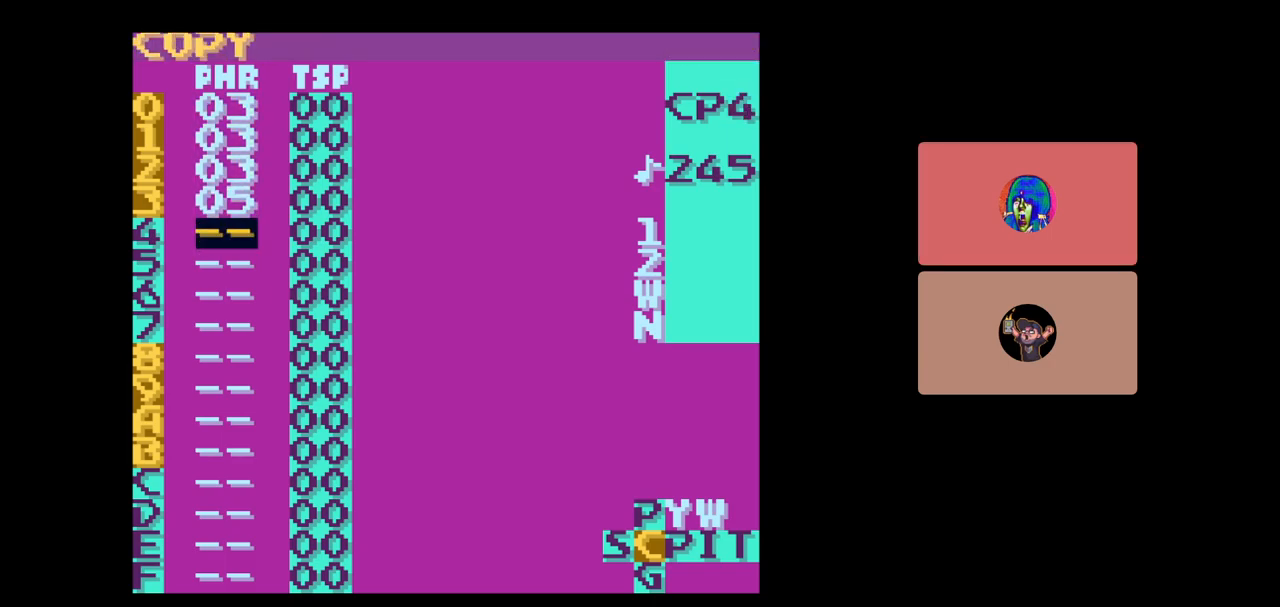
{"buttons": [], "events": []}
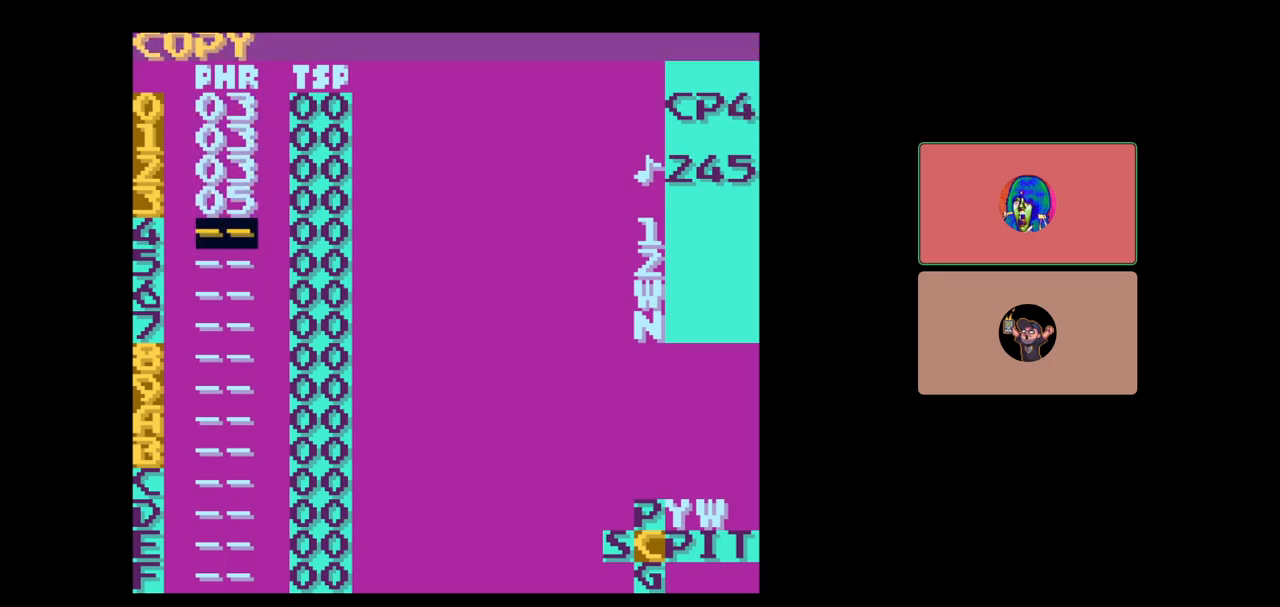
{"buttons": [], "events": [[300, "SELECT", "down"], [417, "A", "down"], [467, "A", "up"], [483, "SELECT", "up"]]}
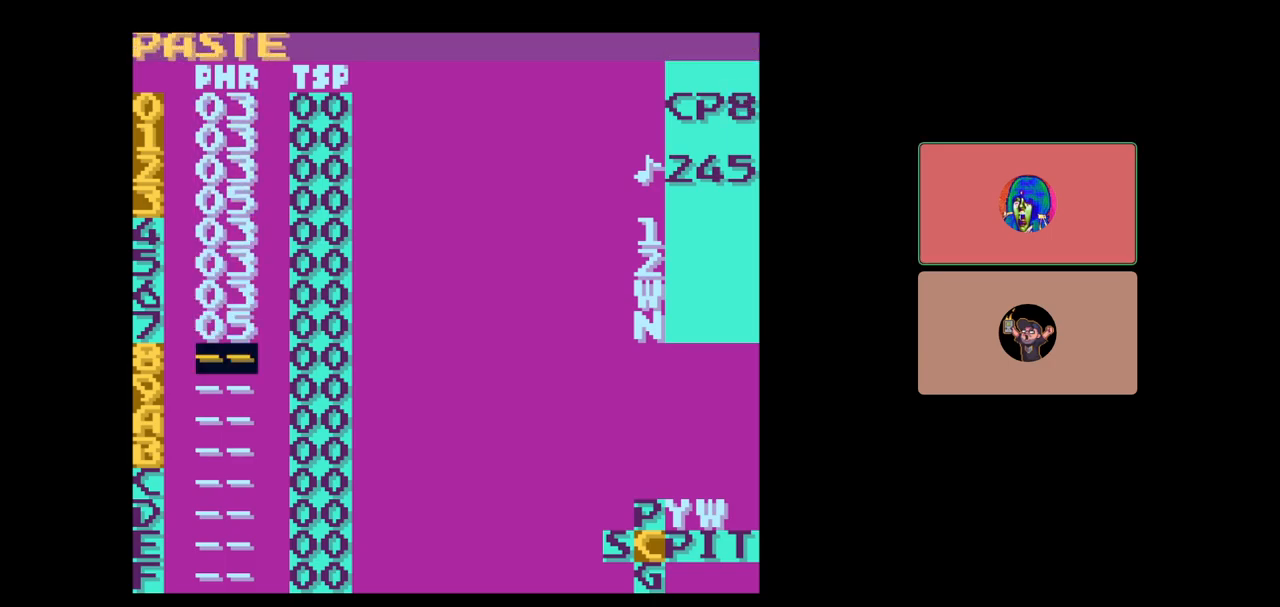
{"buttons": ["B"], "events": [[233, "DPAD_UP", "down"], [300, "DPAD_UP", "up"], [500, "B", "down"]]}
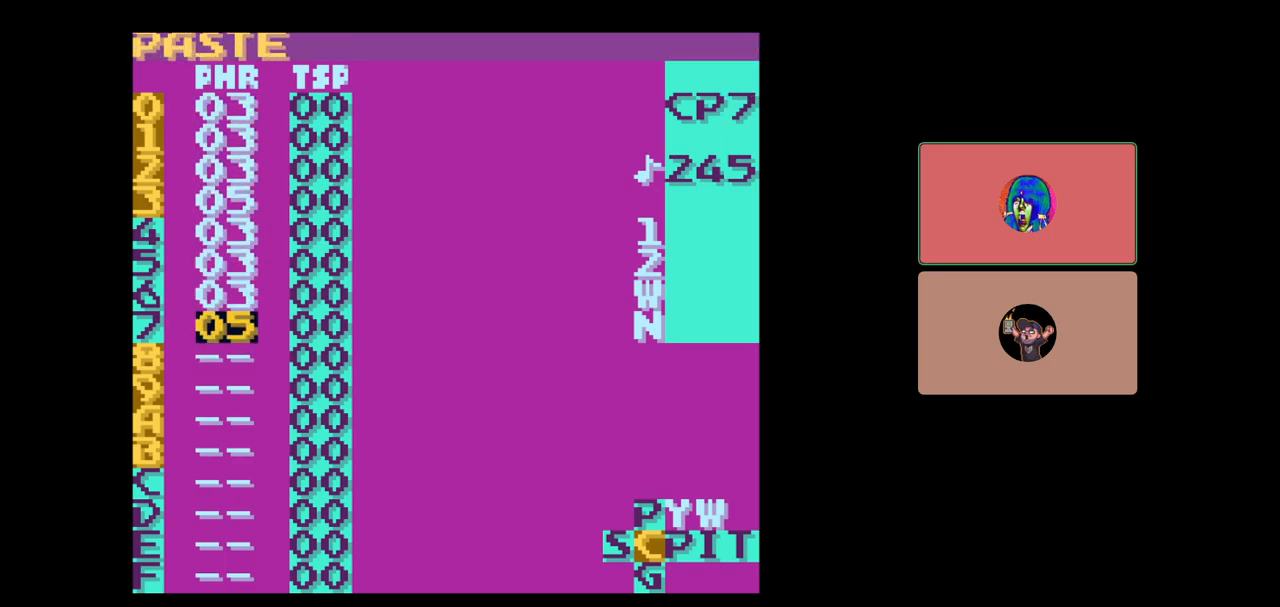
{"buttons": [], "events": [[100, "DPAD_DOWN", "down"], [183, "DPAD_DOWN", "up"], [283, "B", "up"]]}
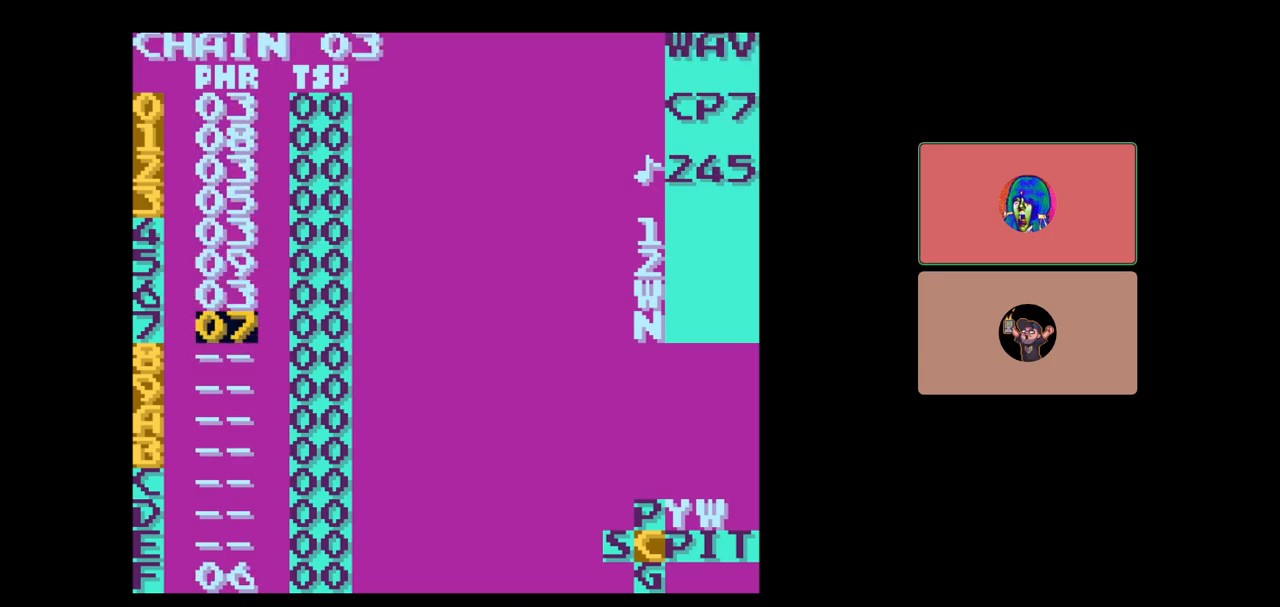
{"buttons": [], "events": [[33, "SELECT", "down"], [133, "B", "down"], [233, "B", "up"], [250, "SELECT", "up"], [367, "B", "down"], [450, "B", "up"]]}
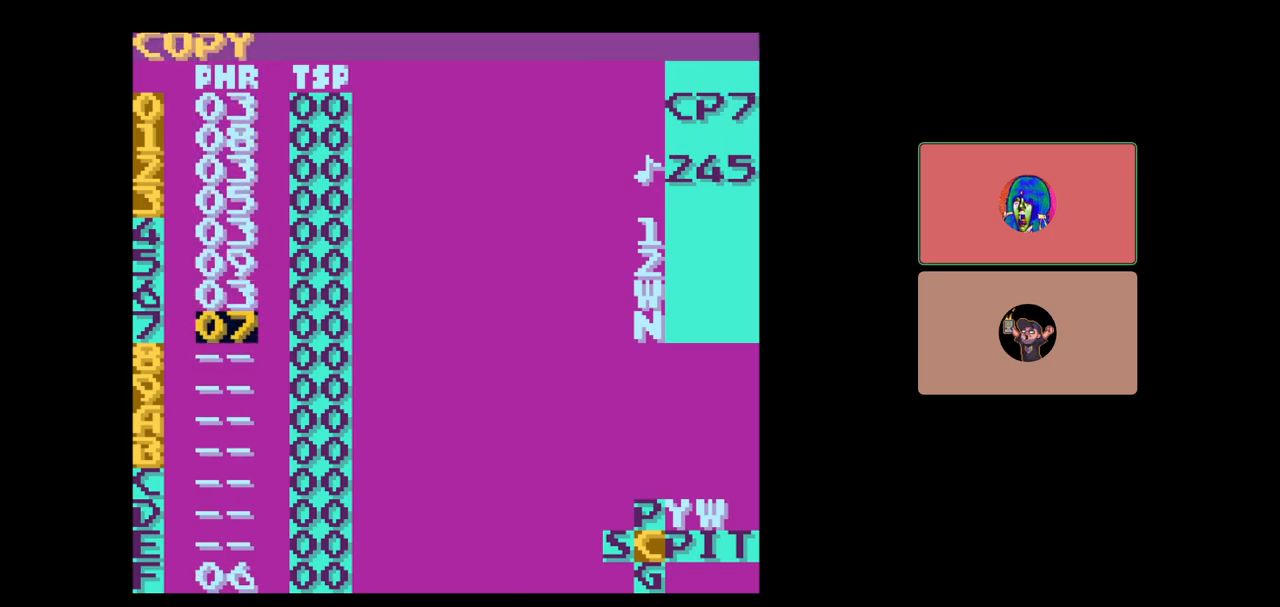
{"buttons": [], "events": [[267, "B", "down"], [333, "DPAD_UP", "down"], [400, "DPAD_UP", "up"], [483, "B", "up"]]}
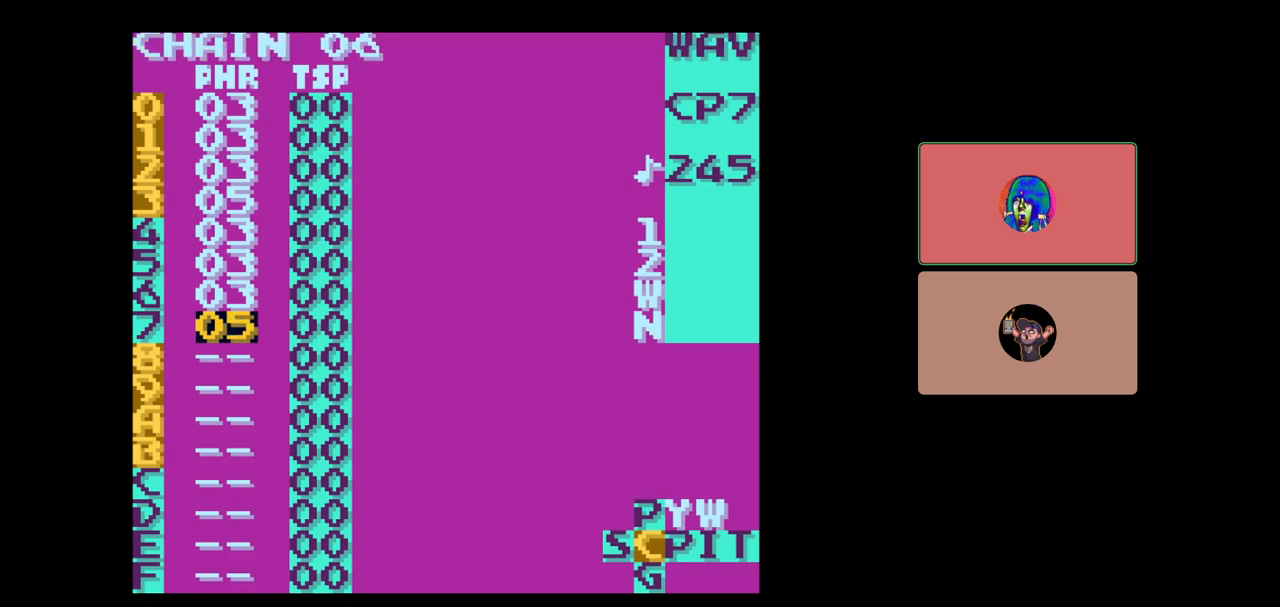
{"buttons": [], "events": [[183, "SELECT", "down"], [300, "A", "down"], [300, "SELECT", "up"], [367, "A", "up"]]}